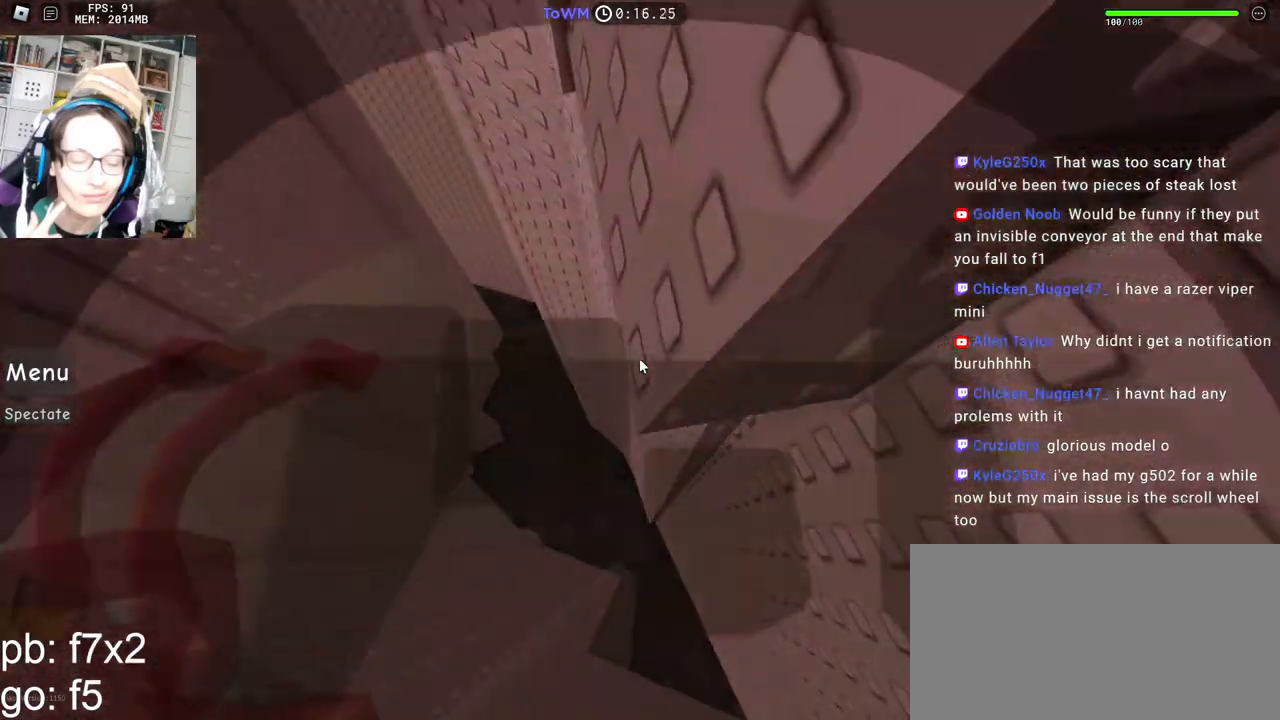
Gameplay with keyboard and mouse; each line is a JSON object with the keys and mouse buttons held at the frame after it. "events" lists presses ("down") and releases ("up") of "a", "ctrl", "d", "e", "q", "s", "shift", "space", "w", "mouse_left", "mouse_wheel", "mouse_right", "mouse_mb4" and "mouse_mb5" between this image and that frame as [ms after this image, input, new state], when the widget could be followed in between. "mouse_left", "mouse_wheel", "mouse_right", "mouse_mb4", "mouse_mb5" = the "left", "wheel", "right", "mb4", "mb5" buttons of the "mouse" list. No other keys are recorded. "wheel" means that the mouse wheel is clicked or scrolled. Mouse movement is not recorded.
{"keys": ["space"], "mouse": ["right"], "events": [[467, "space", "down"]]}
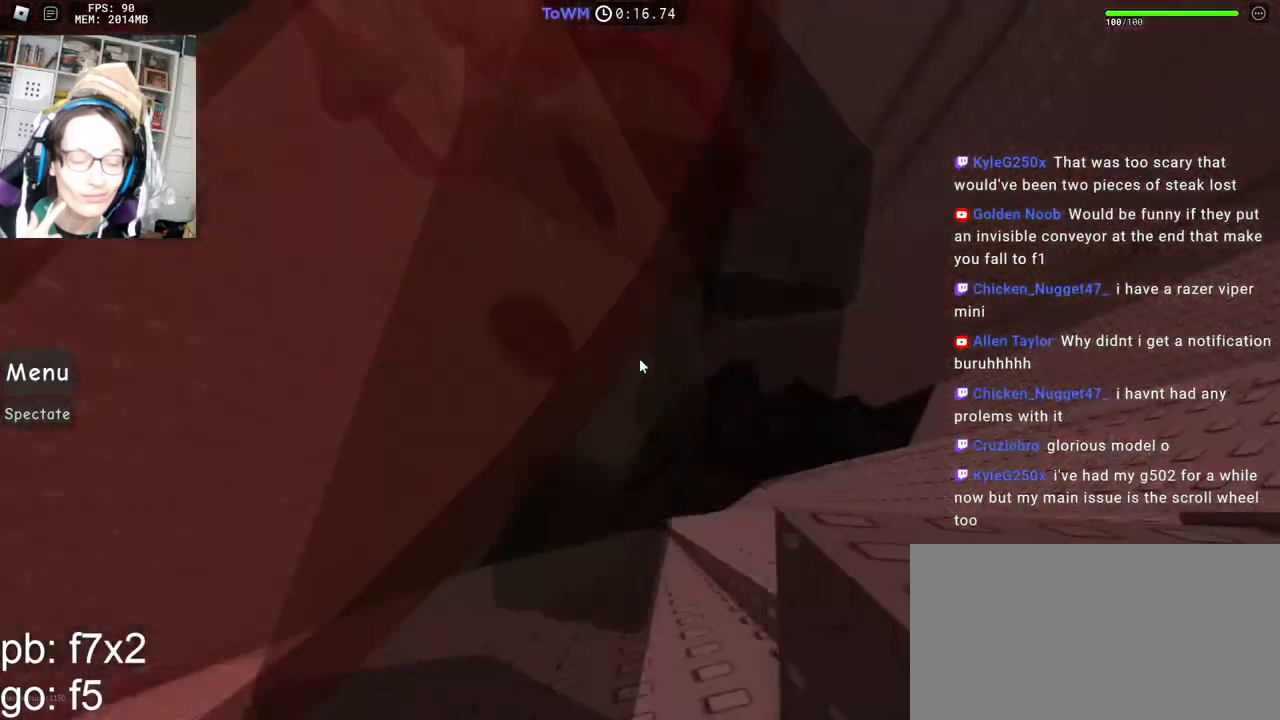
{"keys": ["a"], "mouse": ["right"], "events": [[17, "a", "down"], [17, "space", "up"]]}
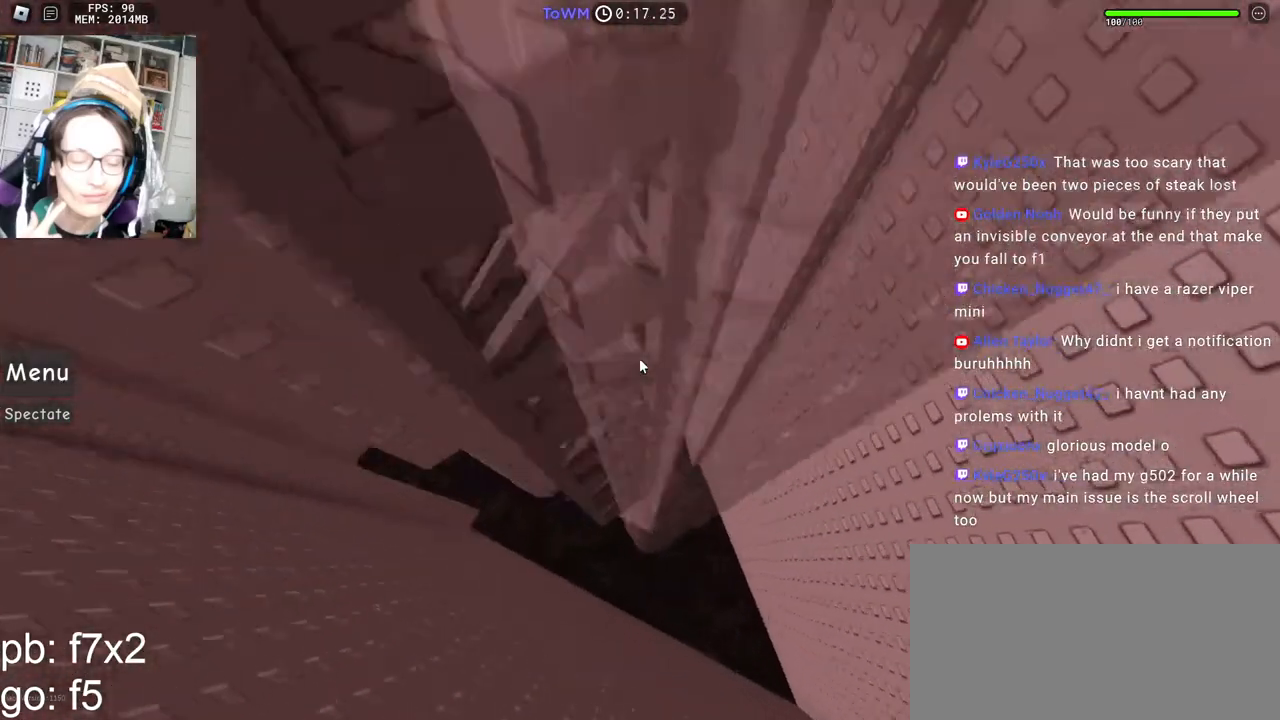
{"keys": ["w"], "mouse": ["right"], "events": [[34, "w", "down"], [200, "w", "up"], [317, "w", "down"], [484, "a", "up"]]}
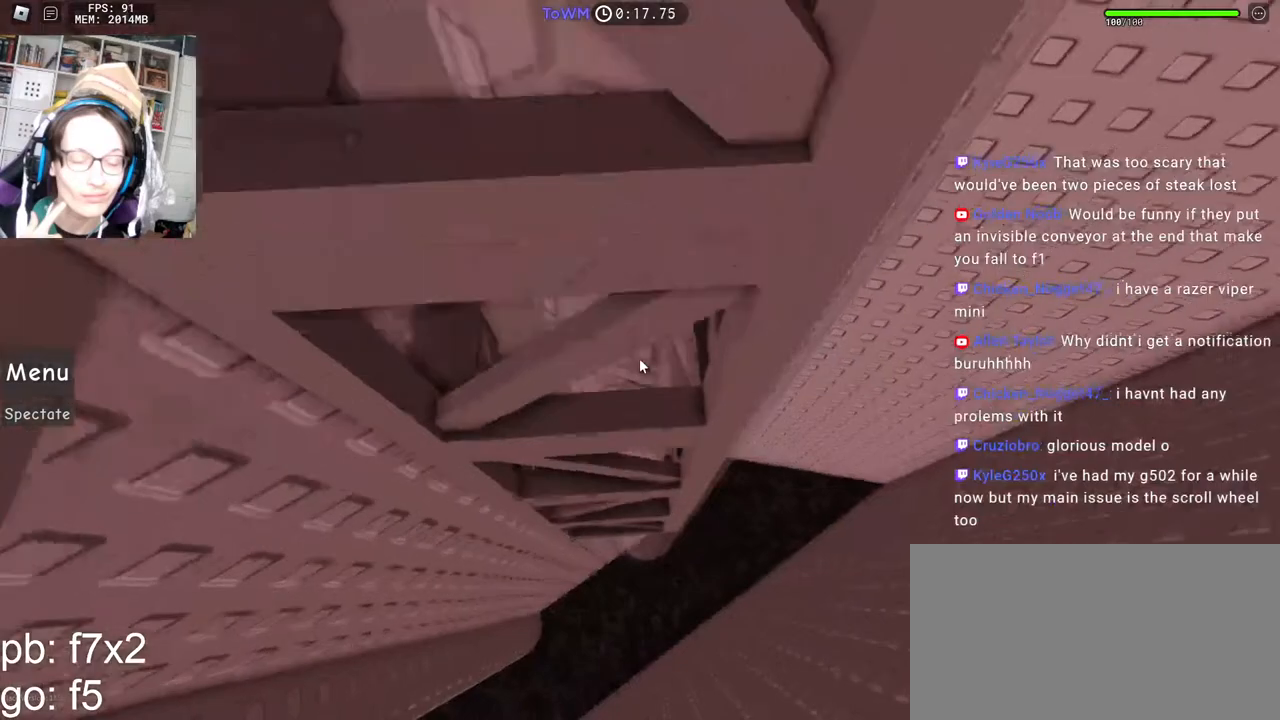
{"keys": ["a", "w"], "mouse": ["right"], "events": [[267, "a", "down"]]}
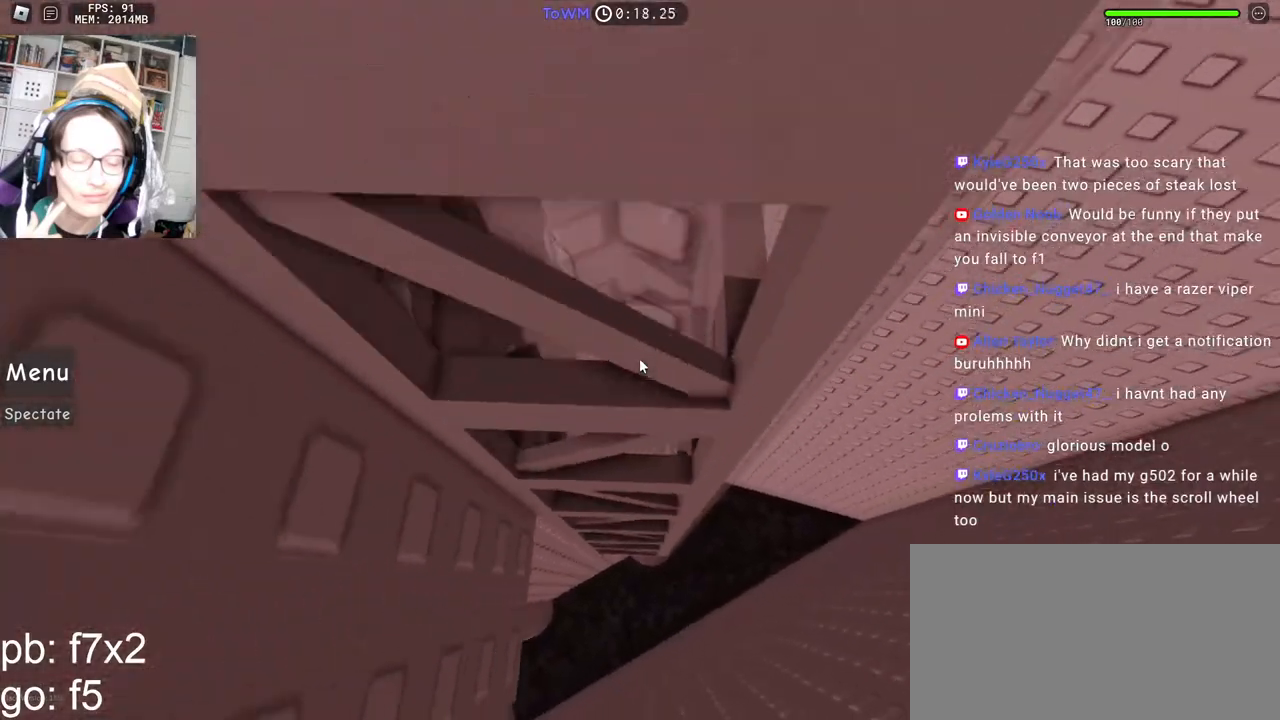
{"keys": ["a", "w"], "mouse": ["right"], "events": []}
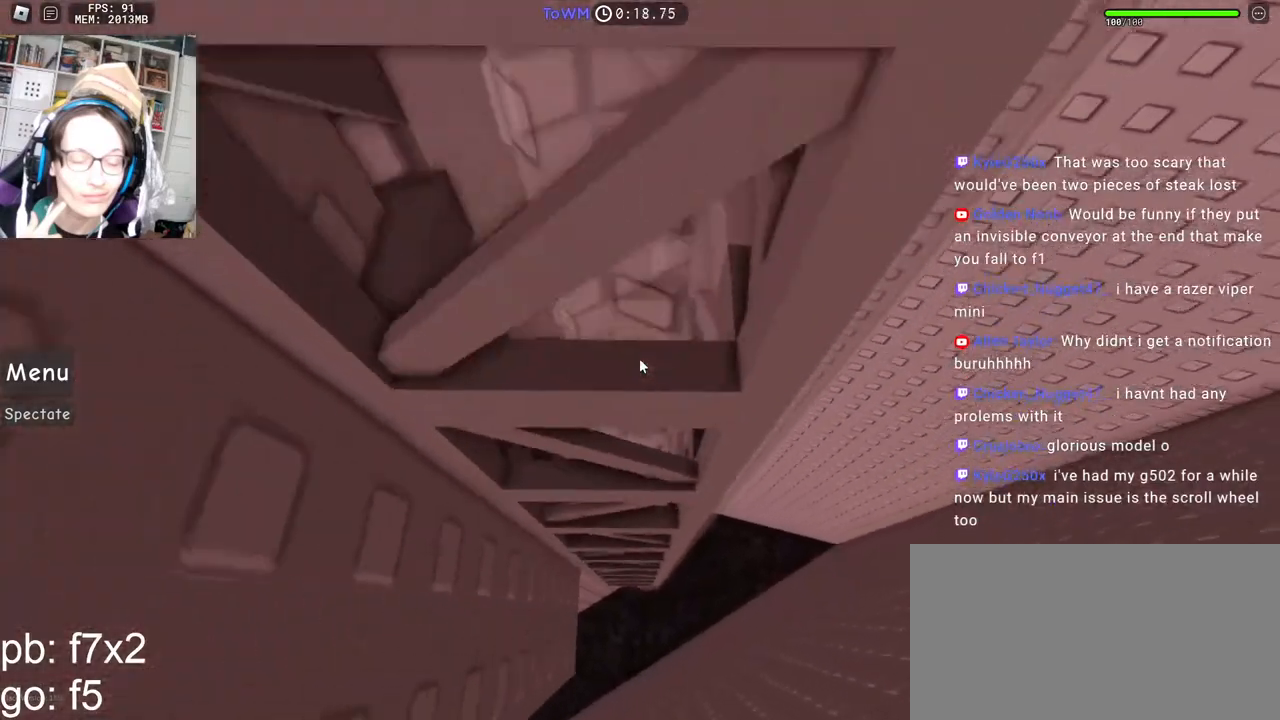
{"keys": ["a", "w"], "mouse": ["right"], "events": []}
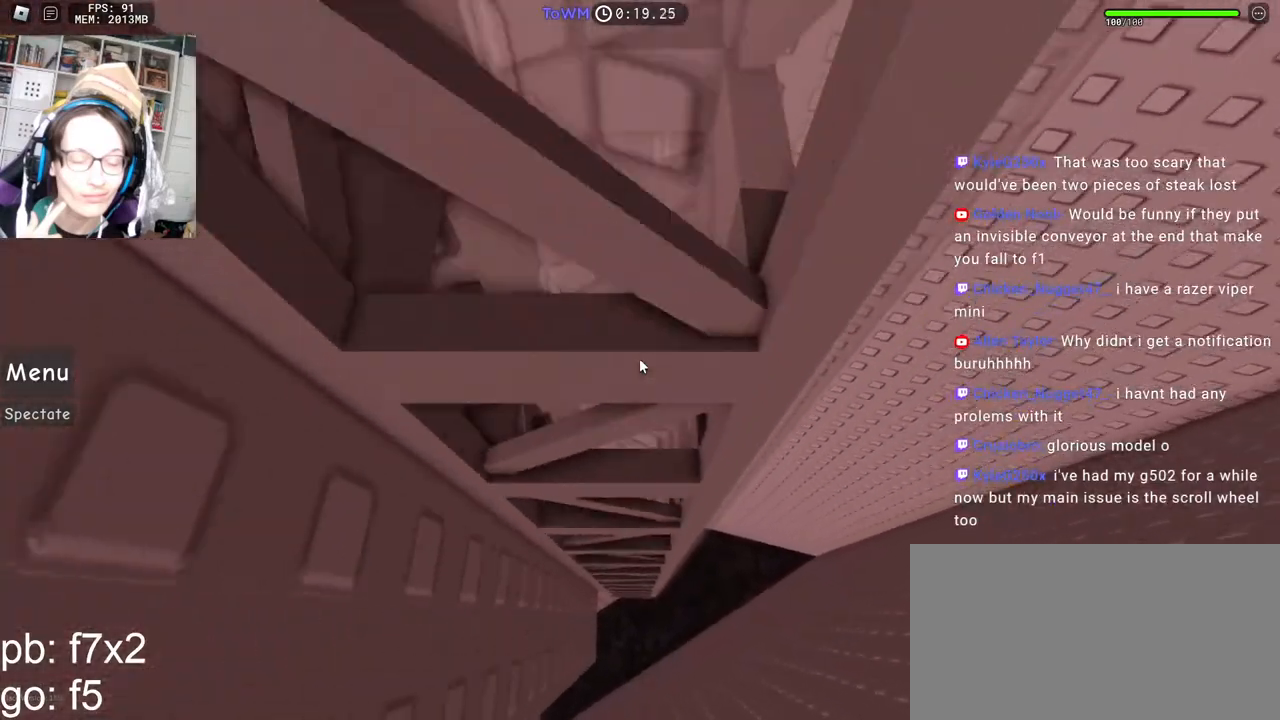
{"keys": ["a", "space", "w"], "mouse": ["right"], "events": [[484, "space", "down"]]}
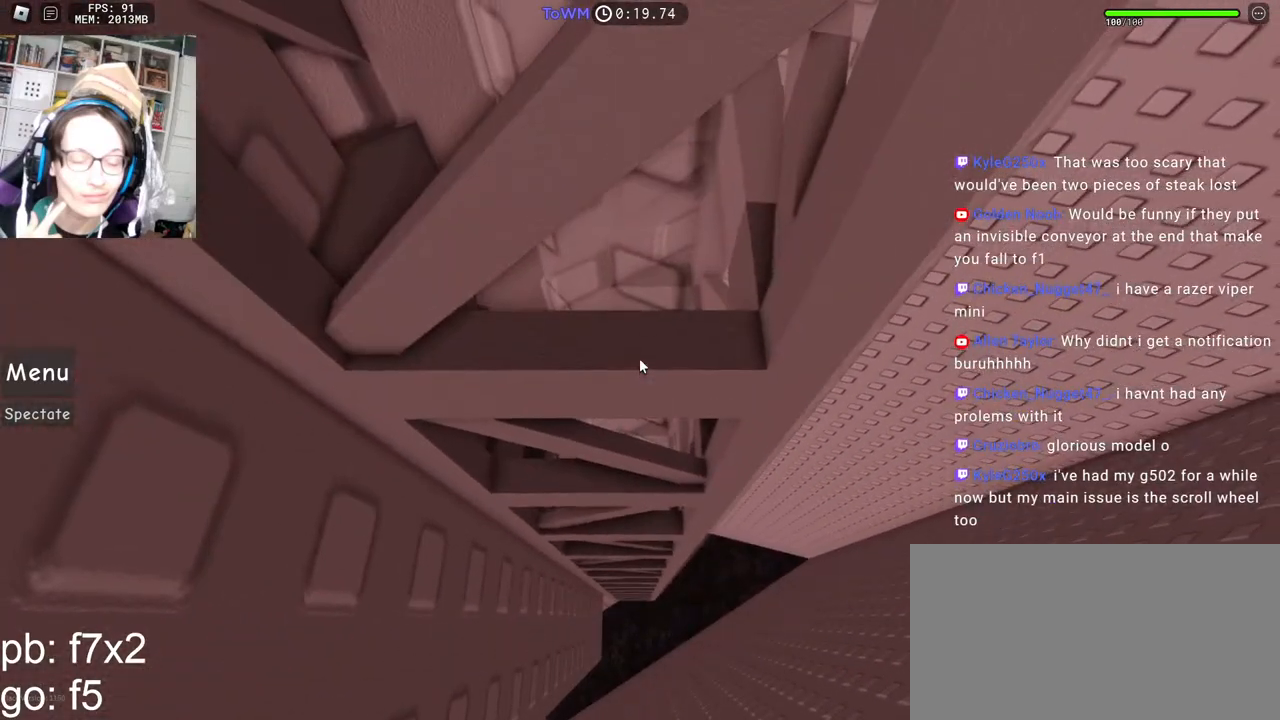
{"keys": ["a", "s"], "mouse": ["right"], "events": [[384, "a", "up"], [384, "w", "up"], [400, "space", "up"], [484, "a", "down"], [484, "s", "down"]]}
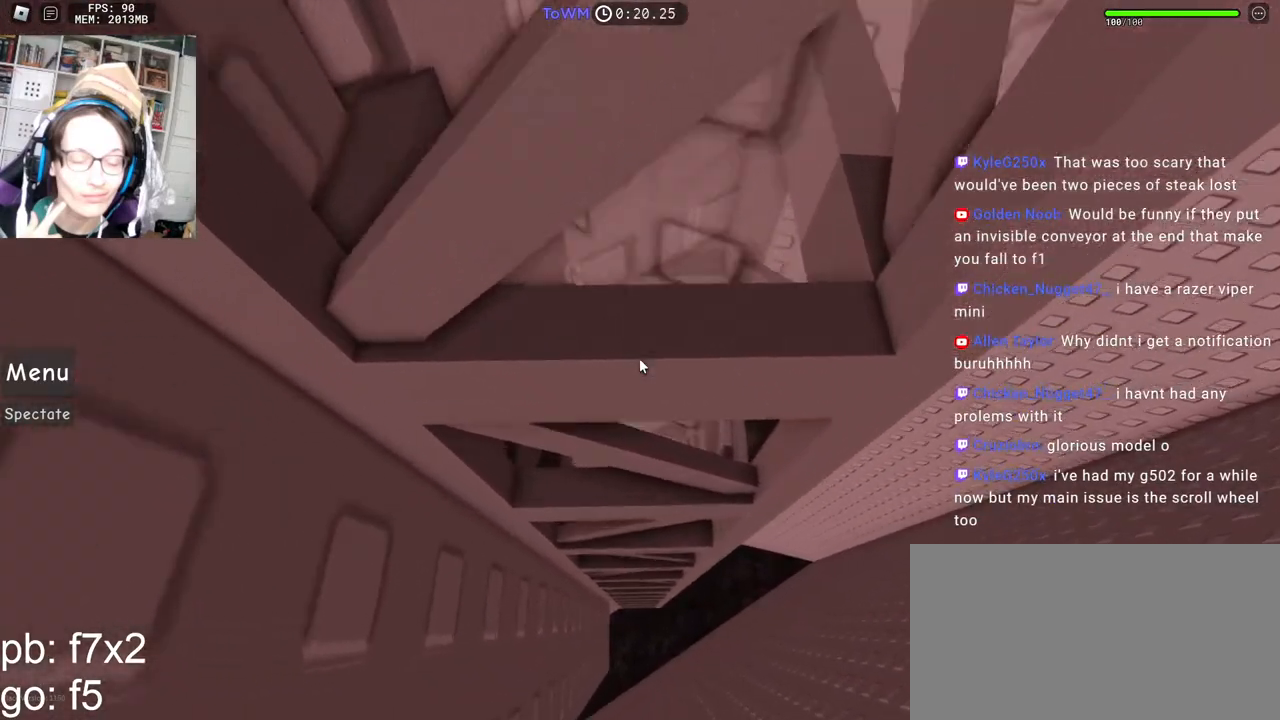
{"keys": [], "mouse": ["wheel", "right"], "events": [[17, "a", "up"], [200, "s", "up"], [500, "mouse_wheel", "down"]]}
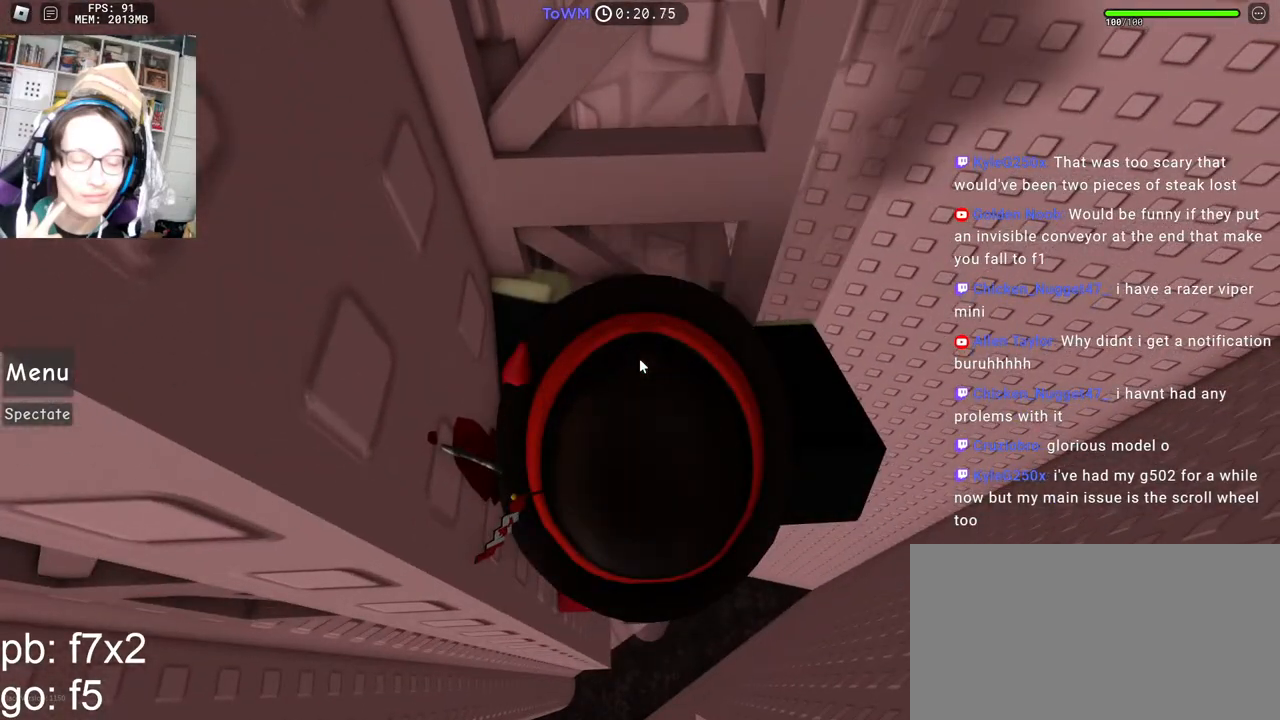
{"keys": [], "mouse": ["wheel", "right"], "events": []}
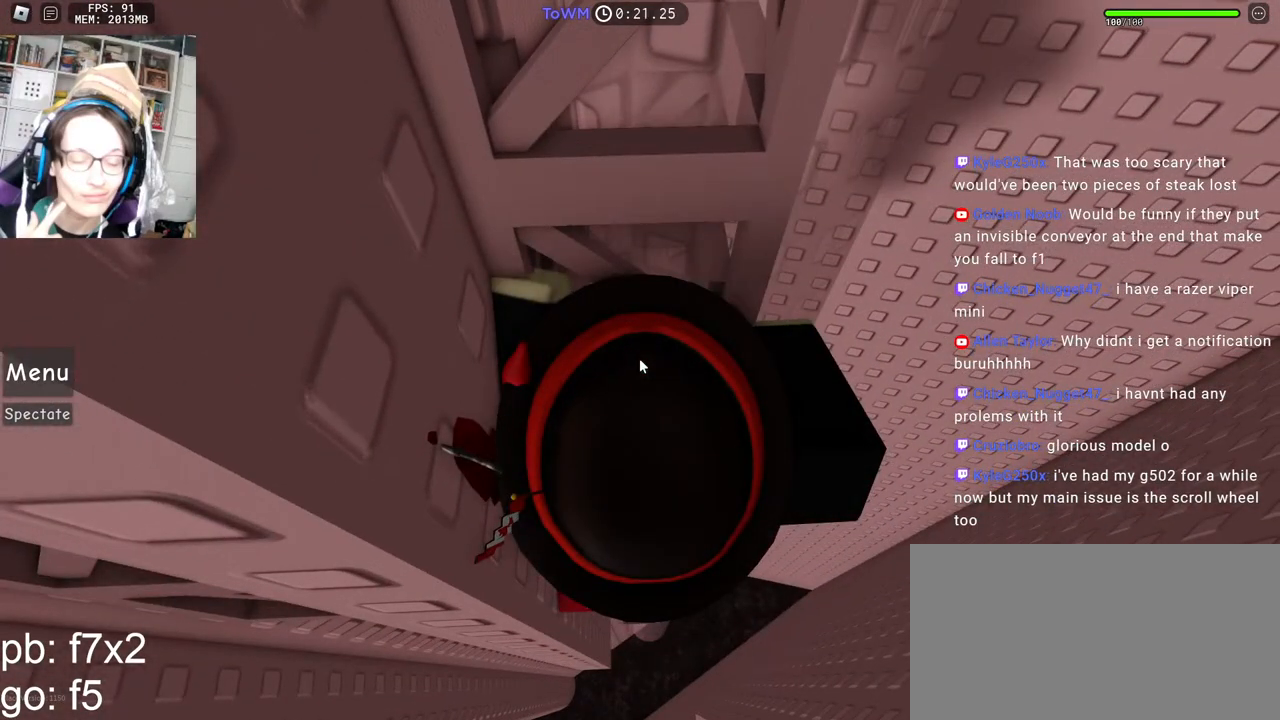
{"keys": [], "mouse": ["right"], "events": [[384, "mouse_wheel", "up"], [384, "s", "down"], [417, "s", "up"]]}
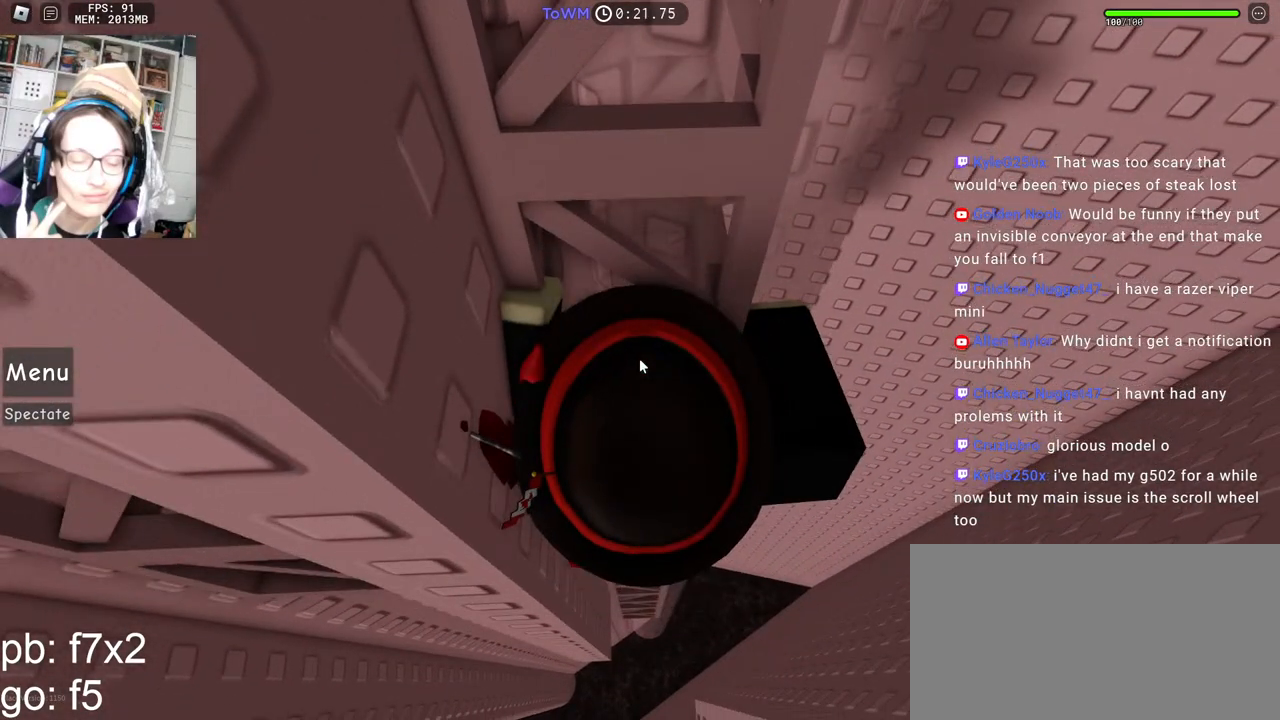
{"keys": [], "mouse": ["right"], "events": []}
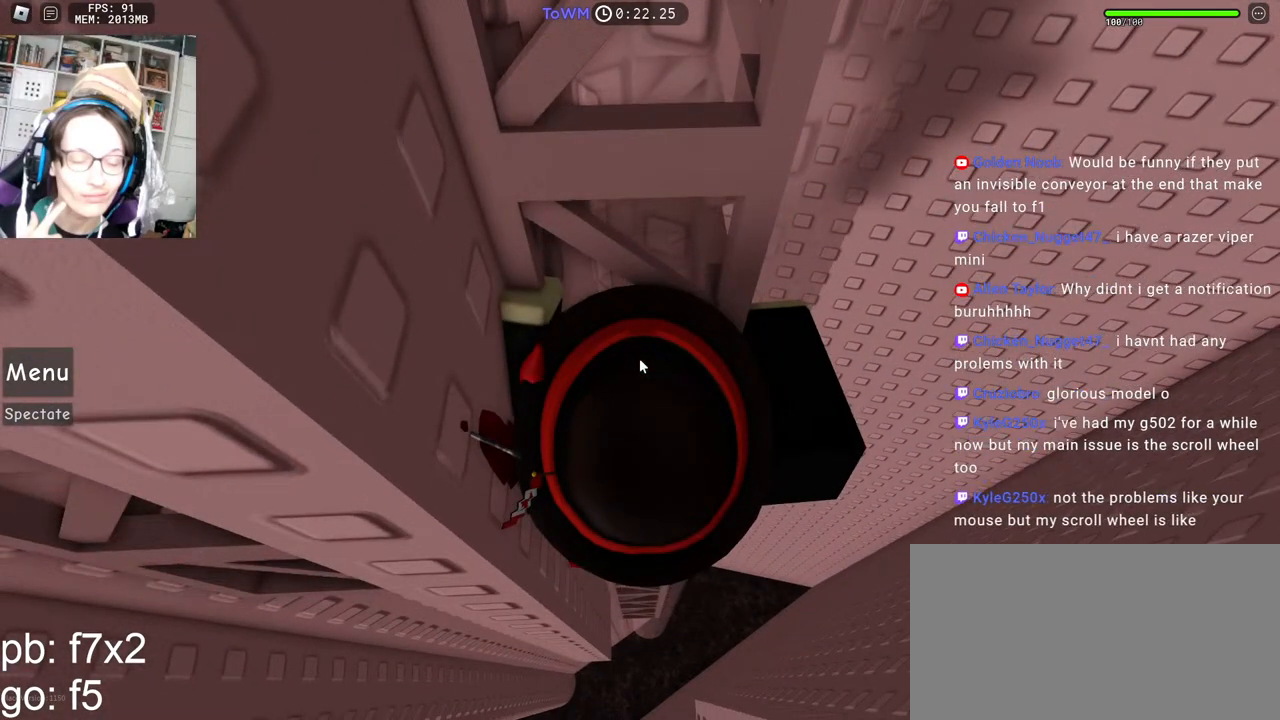
{"keys": [], "mouse": ["right"], "events": []}
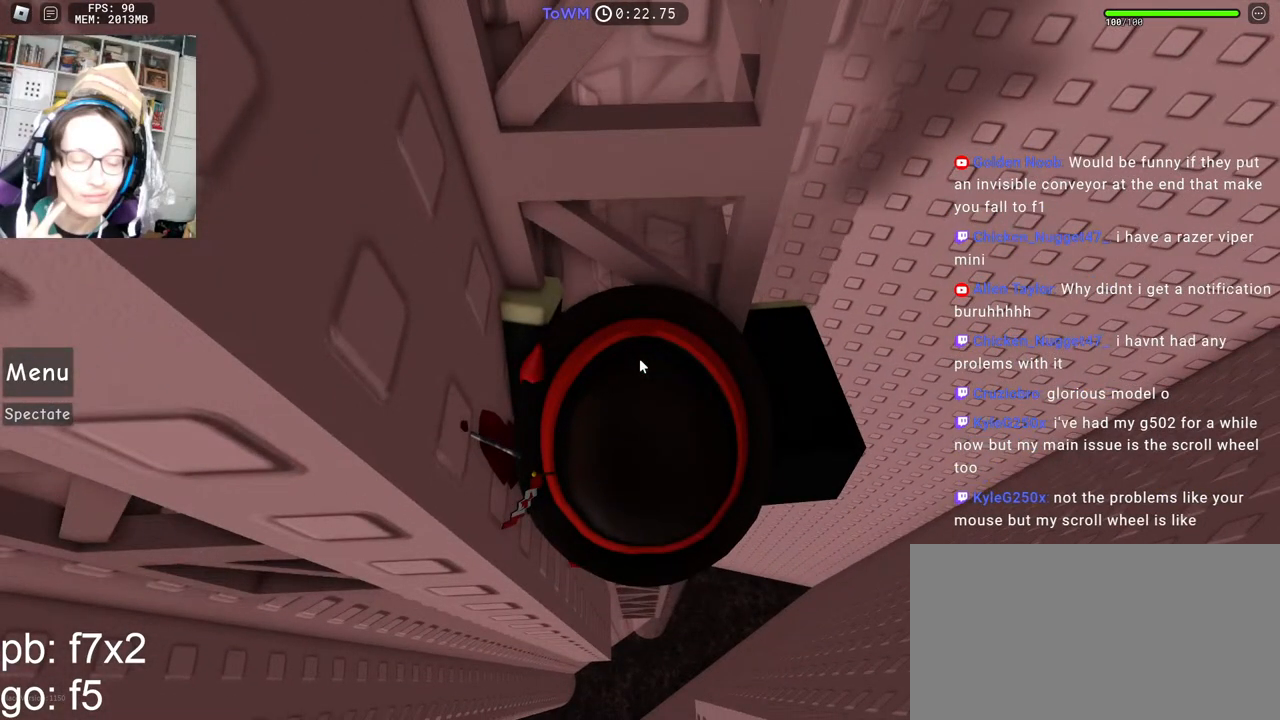
{"keys": [], "mouse": ["right"], "events": []}
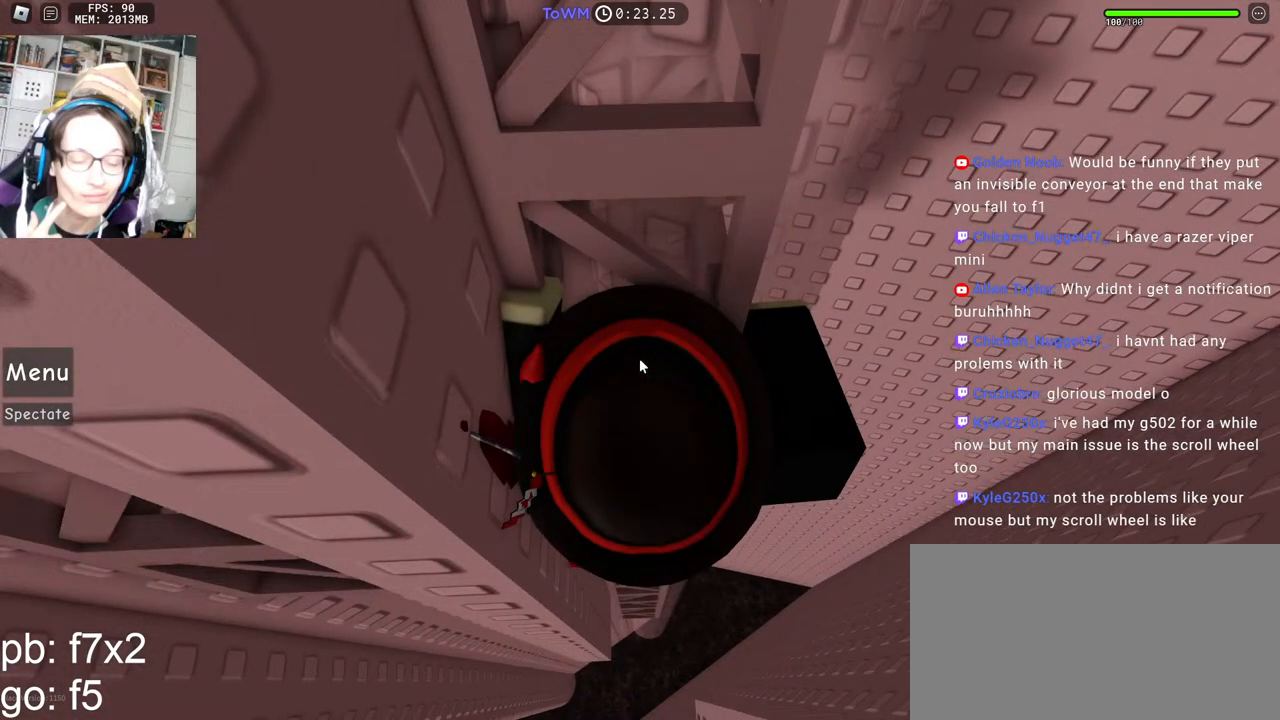
{"keys": [], "mouse": ["right"], "events": []}
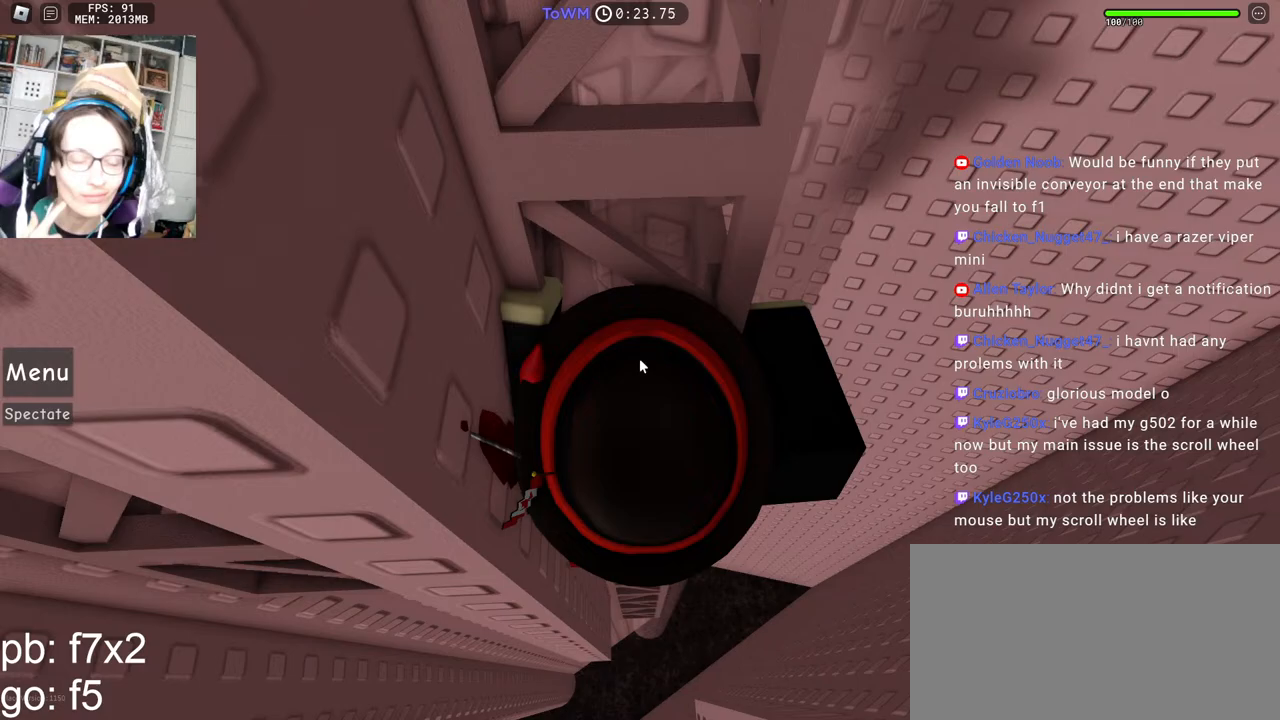
{"keys": [], "mouse": ["right"], "events": []}
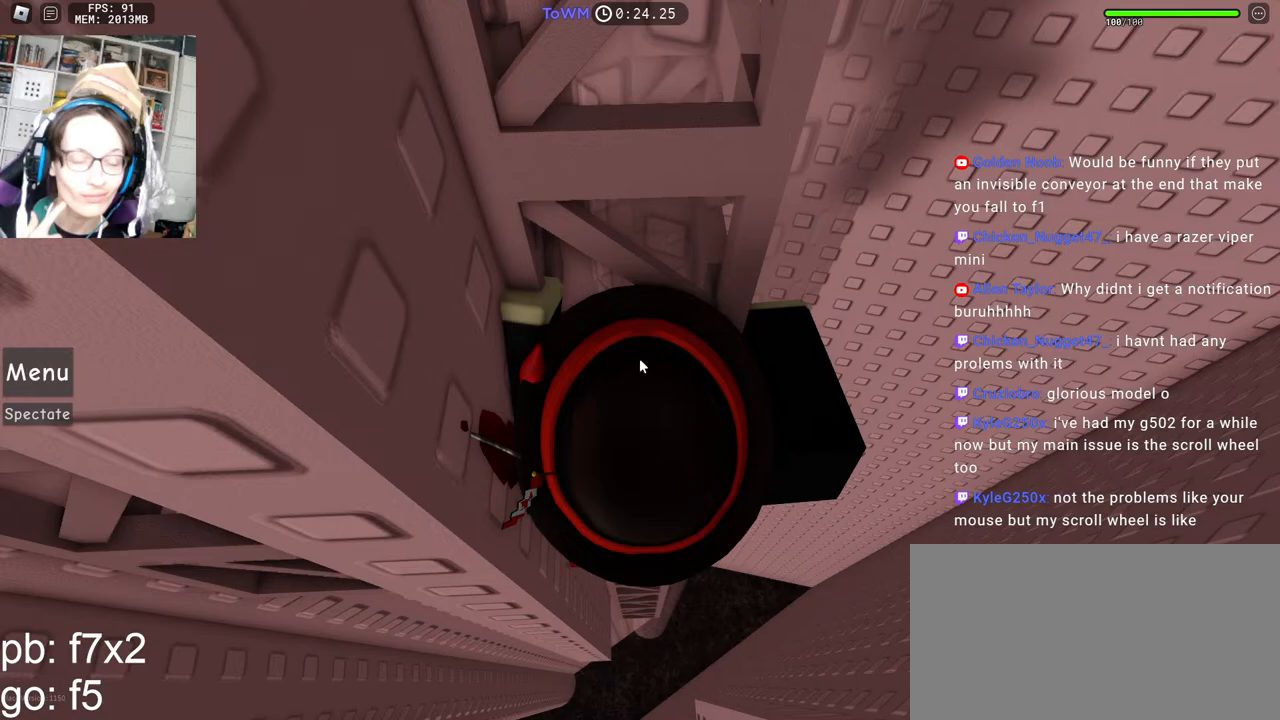
{"keys": [], "mouse": ["right"], "events": [[284, "s", "down"], [400, "s", "up"]]}
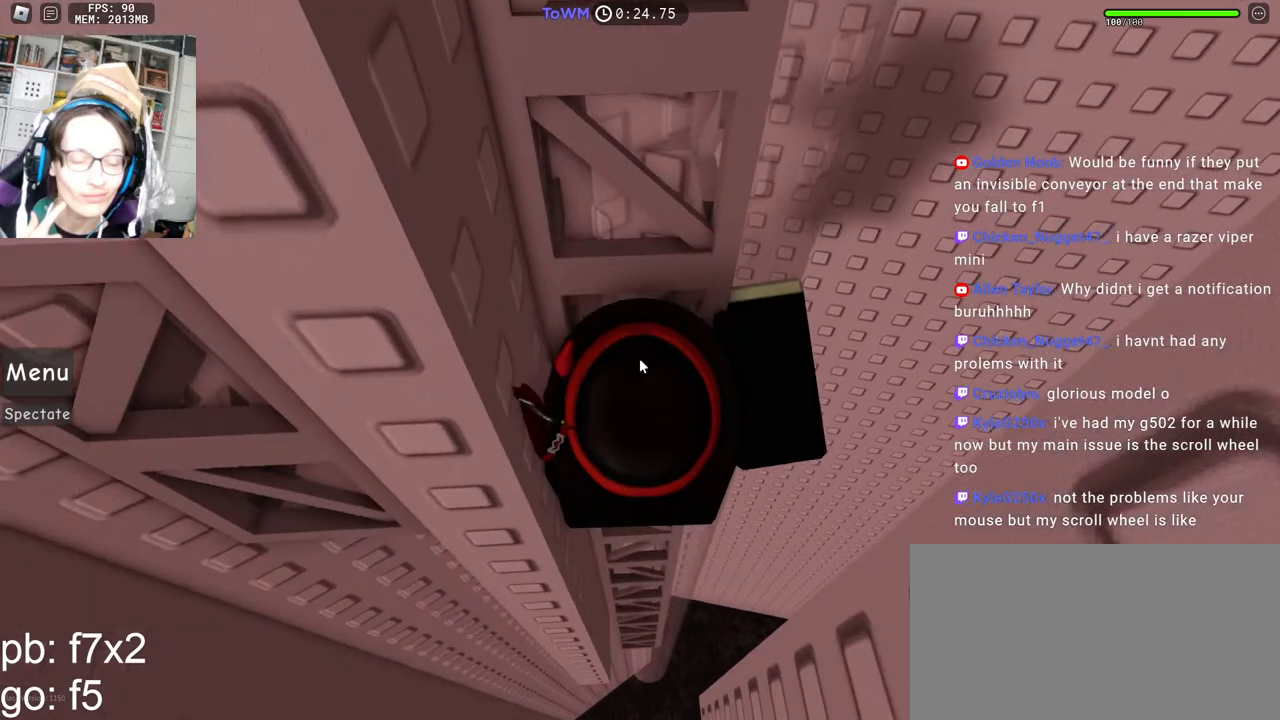
{"keys": [], "mouse": ["right"], "events": [[17, "s", "down"], [117, "s", "up"]]}
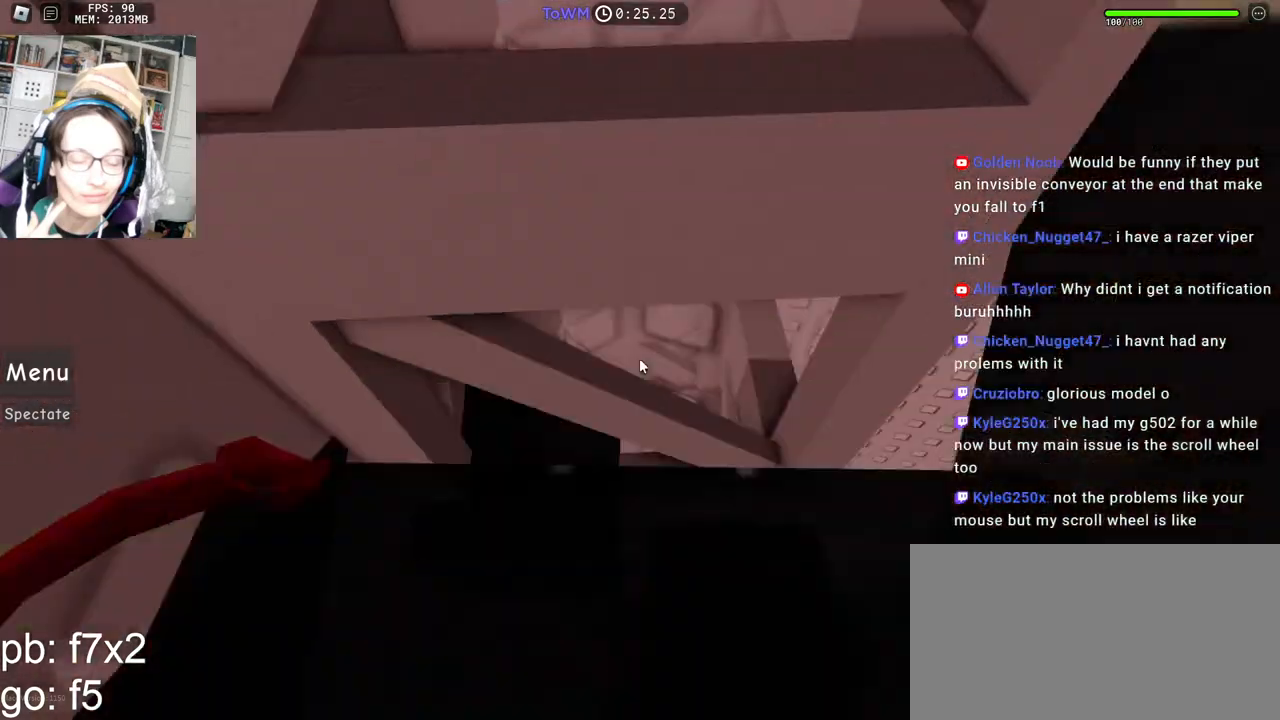
{"keys": ["a", "w"], "mouse": ["right"], "events": [[67, "a", "down"], [200, "space", "down"], [267, "space", "up"], [467, "w", "down"]]}
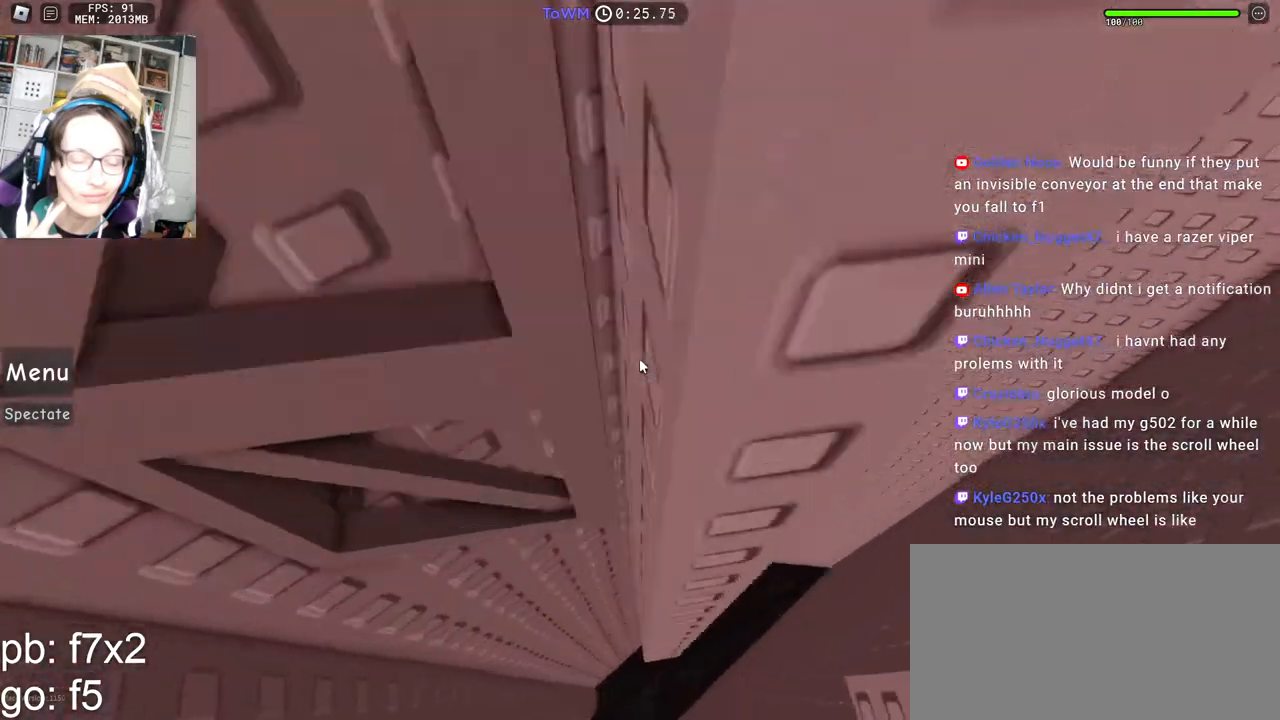
{"keys": ["a", "w"], "mouse": ["right"], "events": []}
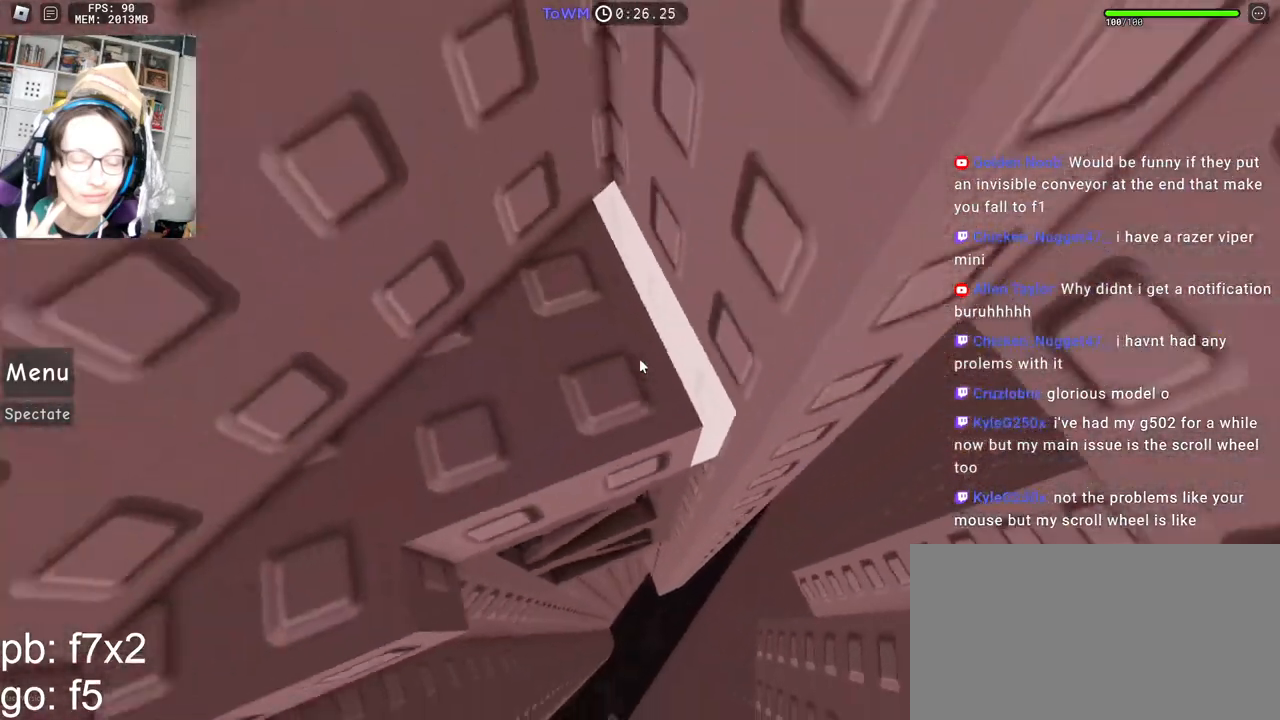
{"keys": [], "mouse": ["right"], "events": [[150, "a", "up"], [500, "w", "up"]]}
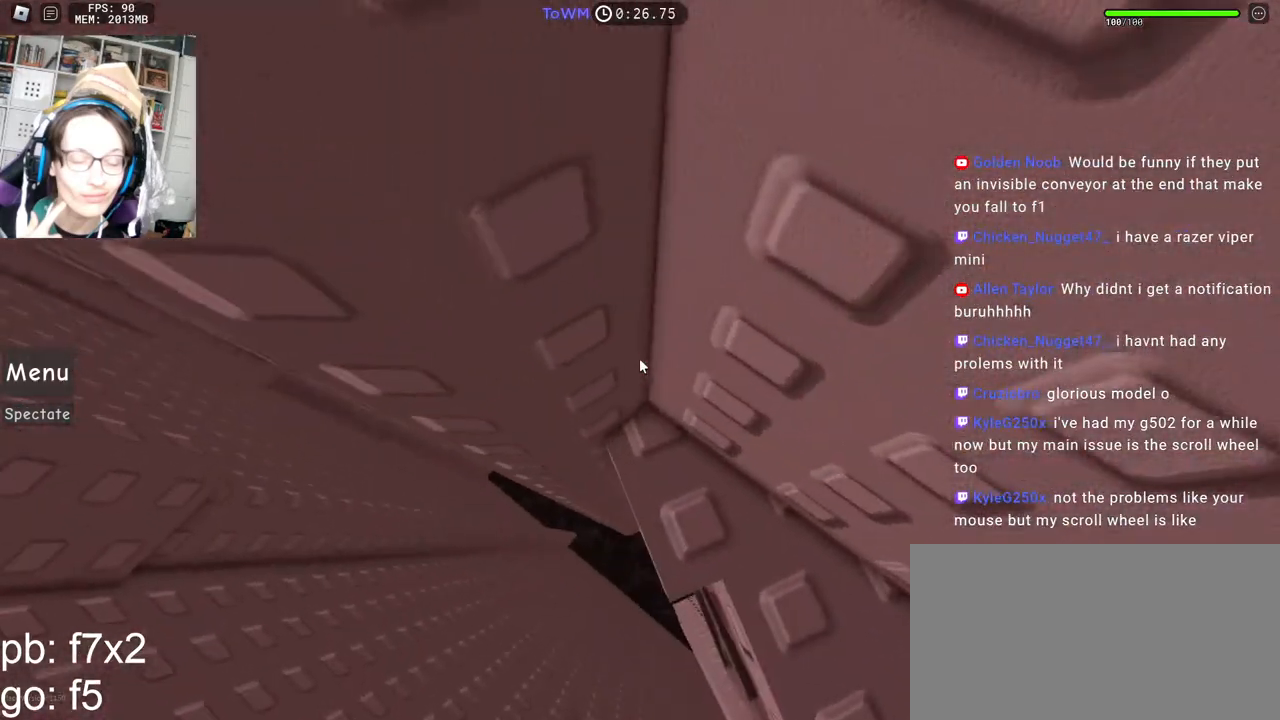
{"keys": ["a"], "mouse": ["right"], "events": [[284, "a", "down"], [434, "space", "down"], [500, "space", "up"]]}
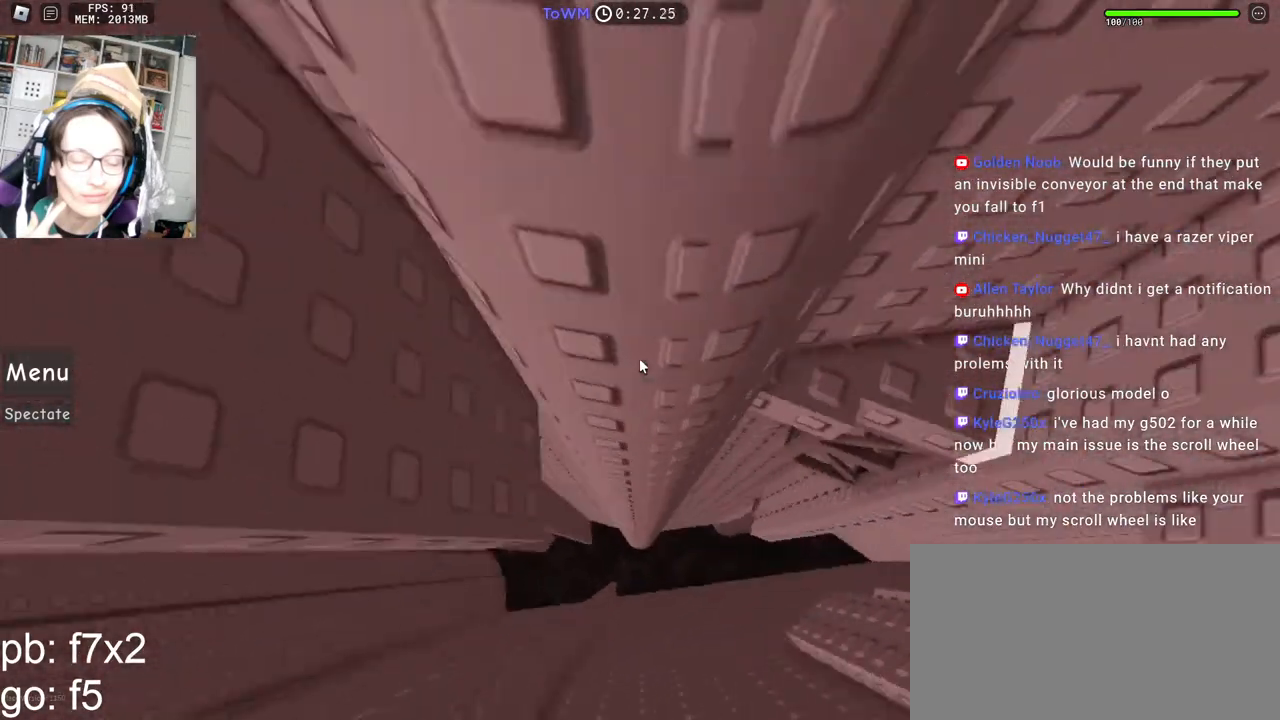
{"keys": [], "mouse": ["right"], "events": [[100, "w", "down"], [167, "a", "up"], [300, "w", "up"], [434, "a", "down"], [484, "a", "up"]]}
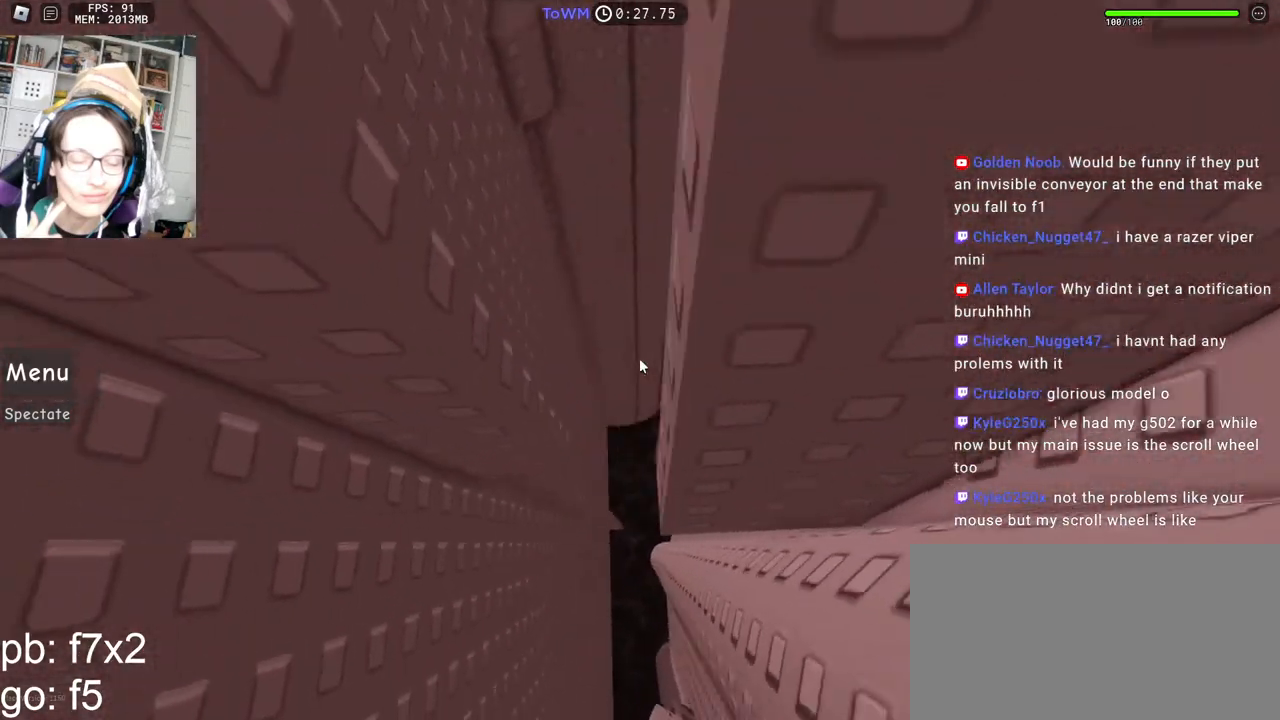
{"keys": ["w"], "mouse": ["right"], "events": [[200, "w", "down"], [234, "w", "up"], [367, "w", "down"], [400, "w", "up"], [484, "w", "down"]]}
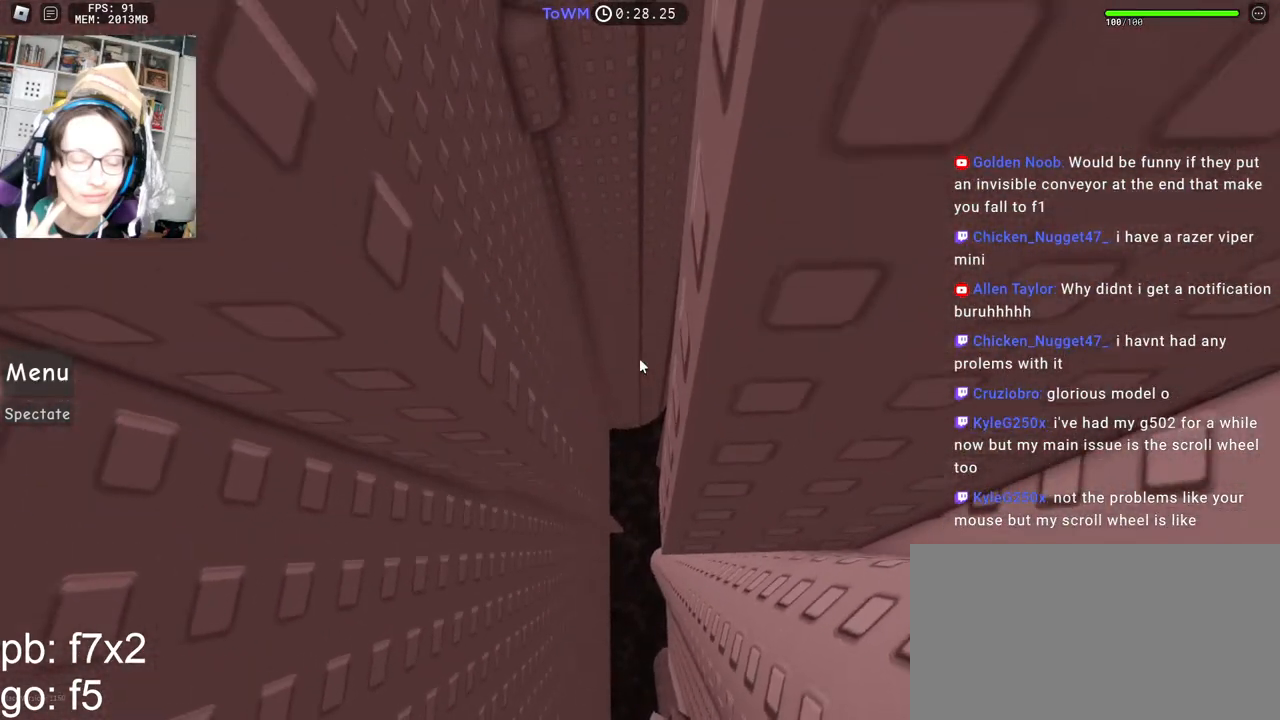
{"keys": ["a", "w"], "mouse": ["right"], "events": [[50, "w", "up"], [367, "a", "down"], [367, "w", "down"]]}
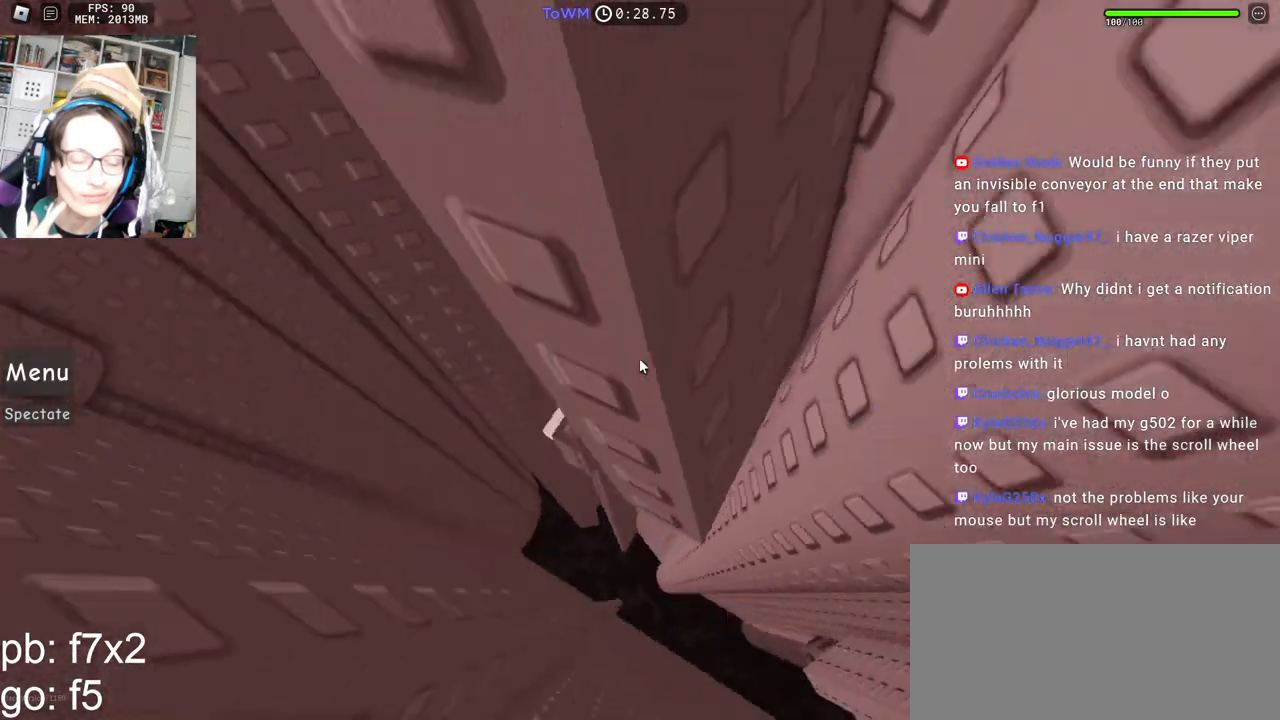
{"keys": [], "mouse": ["right"], "events": [[150, "w", "up"], [367, "w", "down"], [467, "a", "up"], [484, "w", "up"]]}
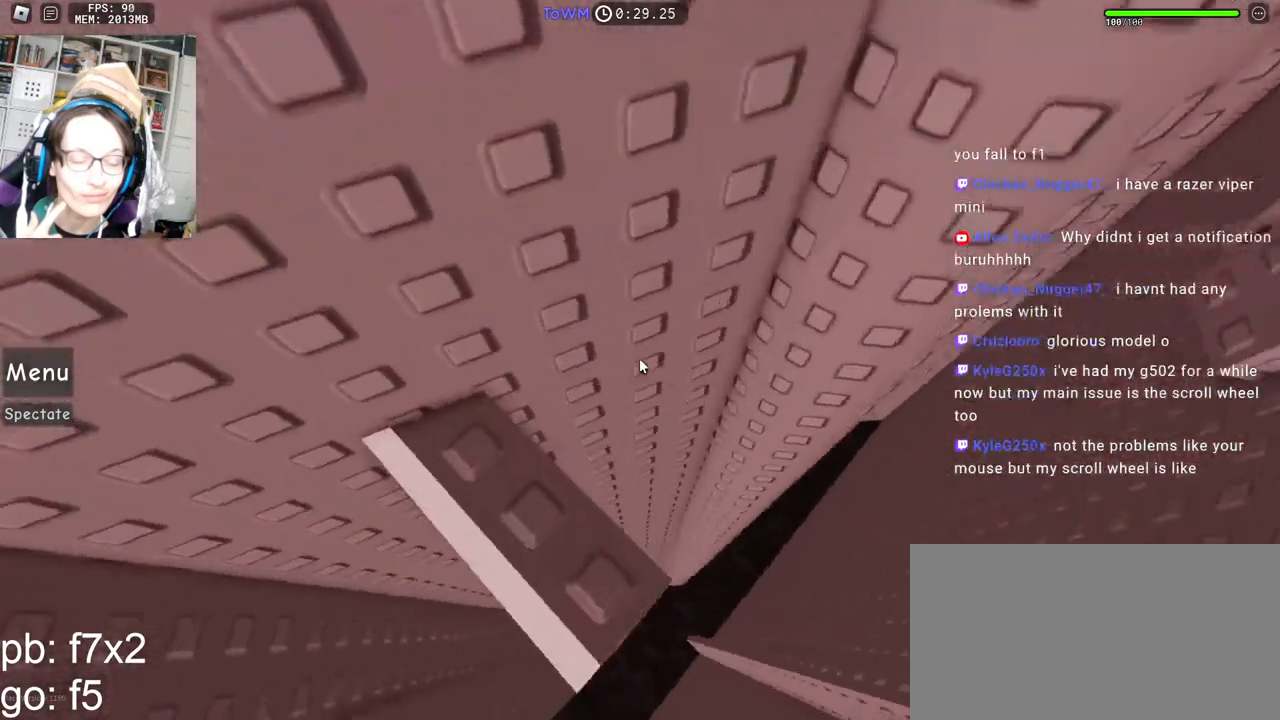
{"keys": [], "mouse": ["right"], "events": [[117, "w", "down"], [134, "w", "up"], [417, "d", "down"], [450, "d", "up"]]}
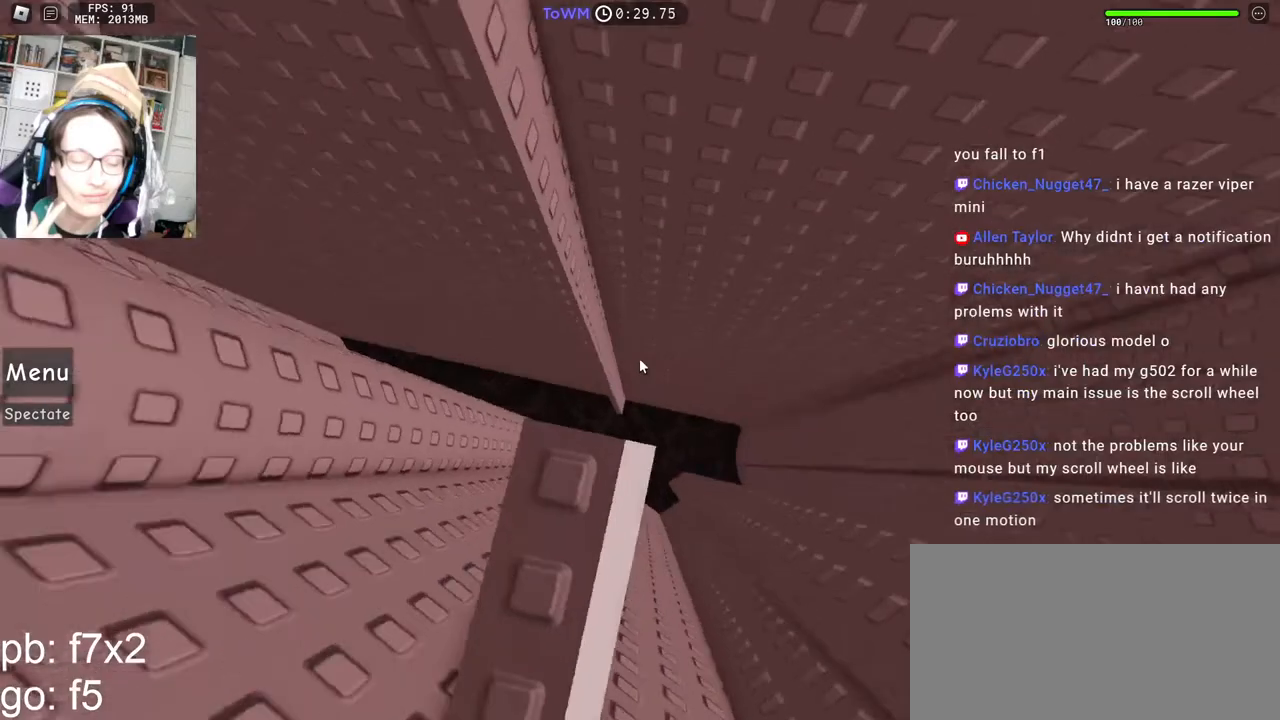
{"keys": ["d", "space"], "mouse": ["right"], "events": [[134, "mouse_wheel", "down"], [200, "mouse_wheel", "up"], [300, "d", "down"], [450, "space", "down"]]}
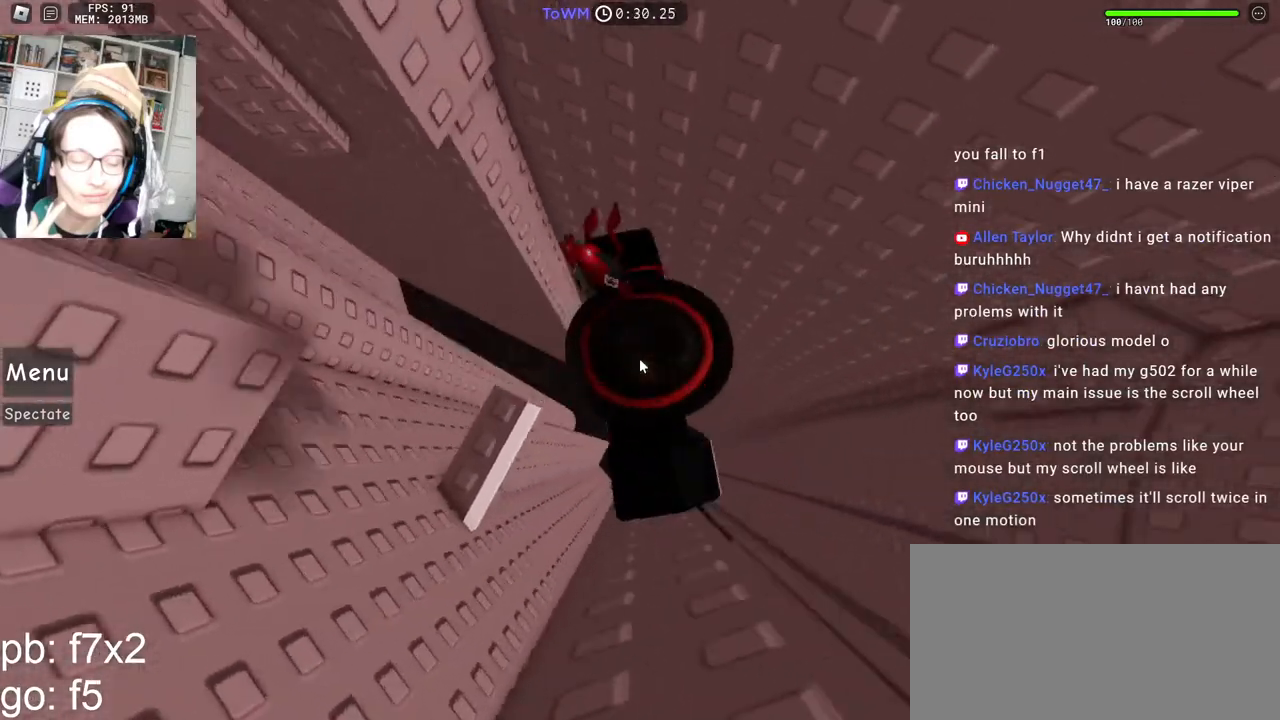
{"keys": ["d", "w"], "mouse": ["right"], "events": [[17, "shift", "down"], [17, "space", "up"], [200, "shift", "up"], [317, "mouse_wheel", "down"], [334, "shift", "down"], [450, "mouse_wheel", "up"], [450, "w", "down"], [484, "shift", "up"]]}